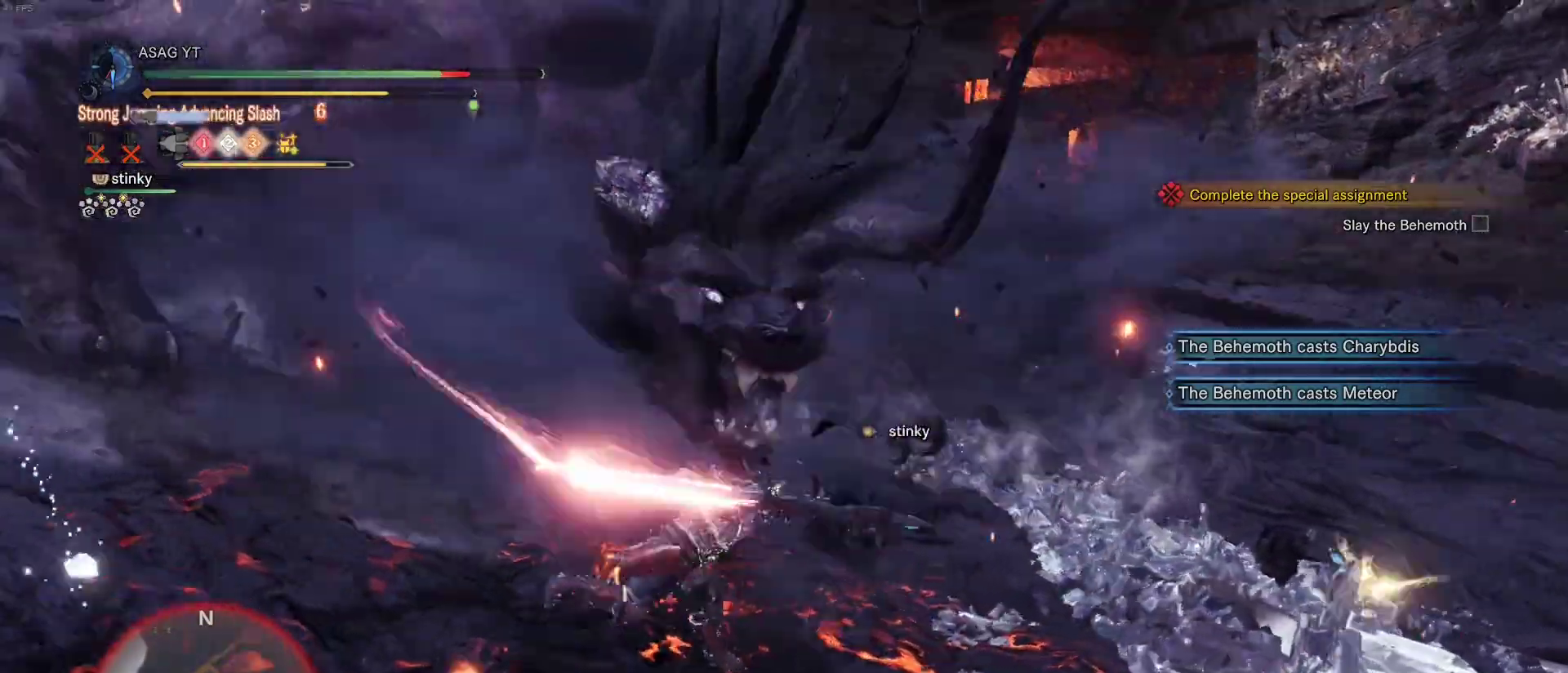
Gameplay with keyboard and mouse; each line is a JSON object with the keys and mouse buttons held at the frame after it. "events" lists presses ("down") and releases ("up") of "1", "2", "3", "4", "5", "a", "alt", "c", "caps_lock", "ctrl", "d", "e", "f", "g", "q", "r", "s", "shift", "space", "t", "tab", "v", "w", "x", "z", "mouse_left", "mouse_wheel" and "mouse_right" between this image and that frame as [ms after this image, input, new state], when the widget could be followed in between. "mouse_left", "mouse_wheel", "mouse_right" = the "left", "wheel", "right" buttons of the "mouse" list. No other keys are recorded. "wheel" means that the mouse wheel is clicked or scrolled. Not read: mouse_move.
{"keys": ["w"], "mouse": [], "events": [[367, "d", "down"], [500, "d", "up"]]}
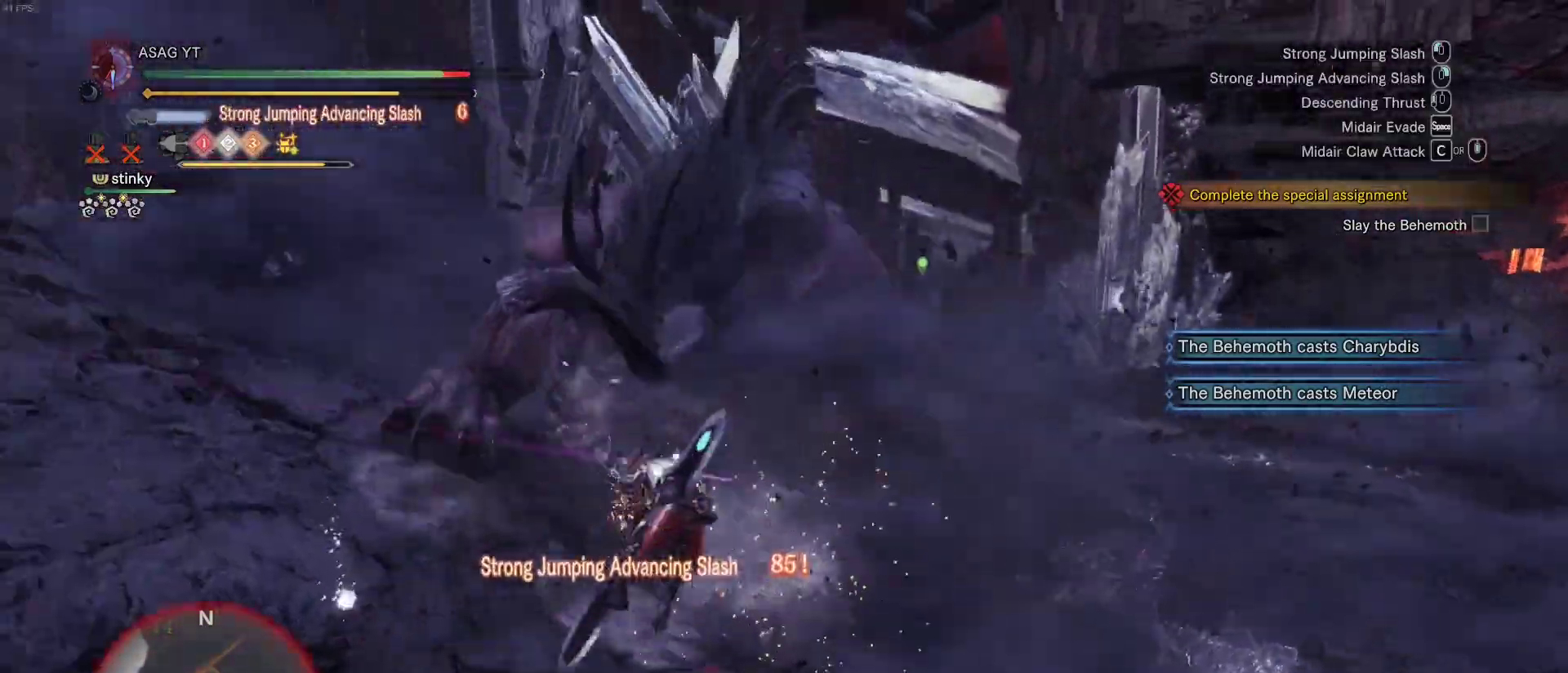
{"keys": ["a", "w"], "mouse": [], "events": [[317, "a", "down"]]}
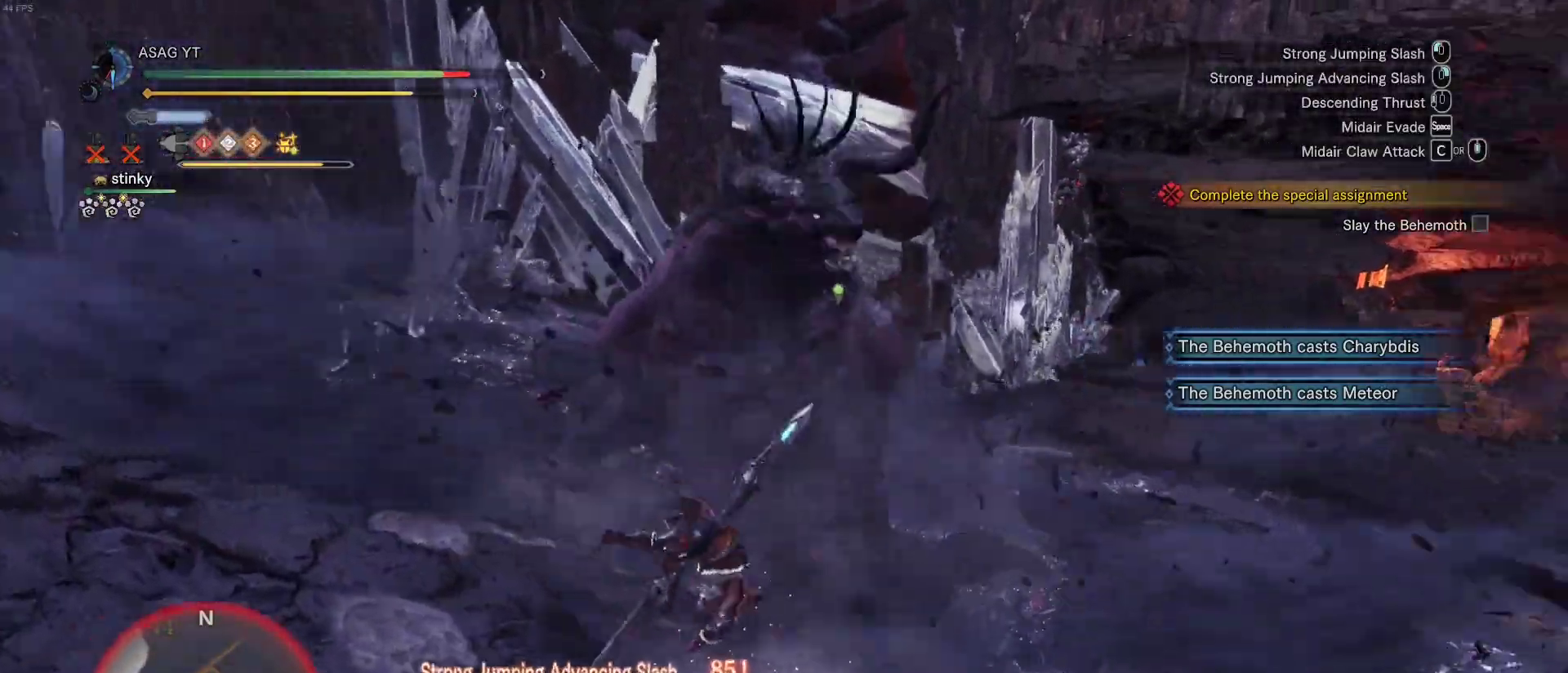
{"keys": ["a", "w"], "mouse": [], "events": [[150, "a", "up"], [150, "space", "down"], [250, "a", "down"], [383, "space", "up"]]}
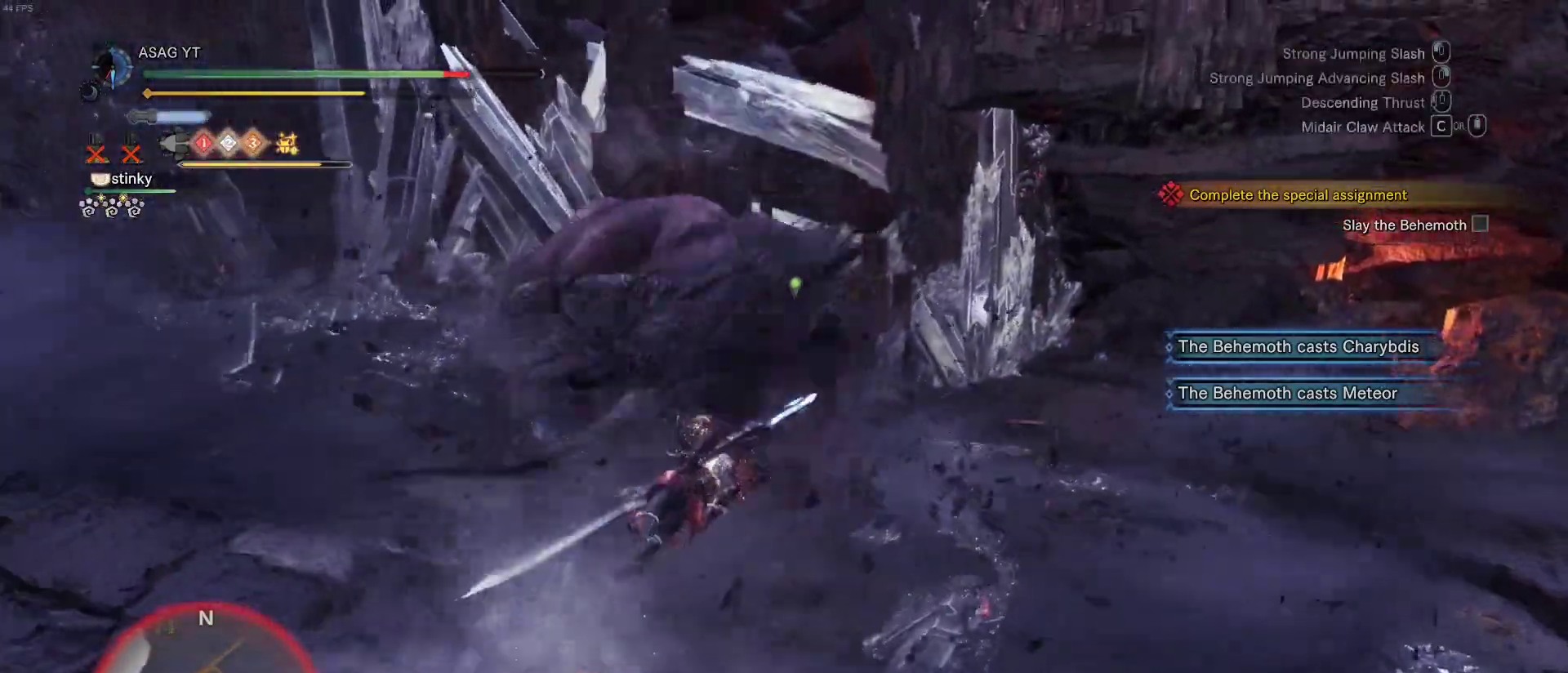
{"keys": ["w"], "mouse": ["right"], "events": [[33, "a", "up"], [267, "mouse_right", "down"], [317, "mouse_right", "up"], [400, "mouse_right", "down"], [450, "mouse_right", "up"], [500, "mouse_right", "down"]]}
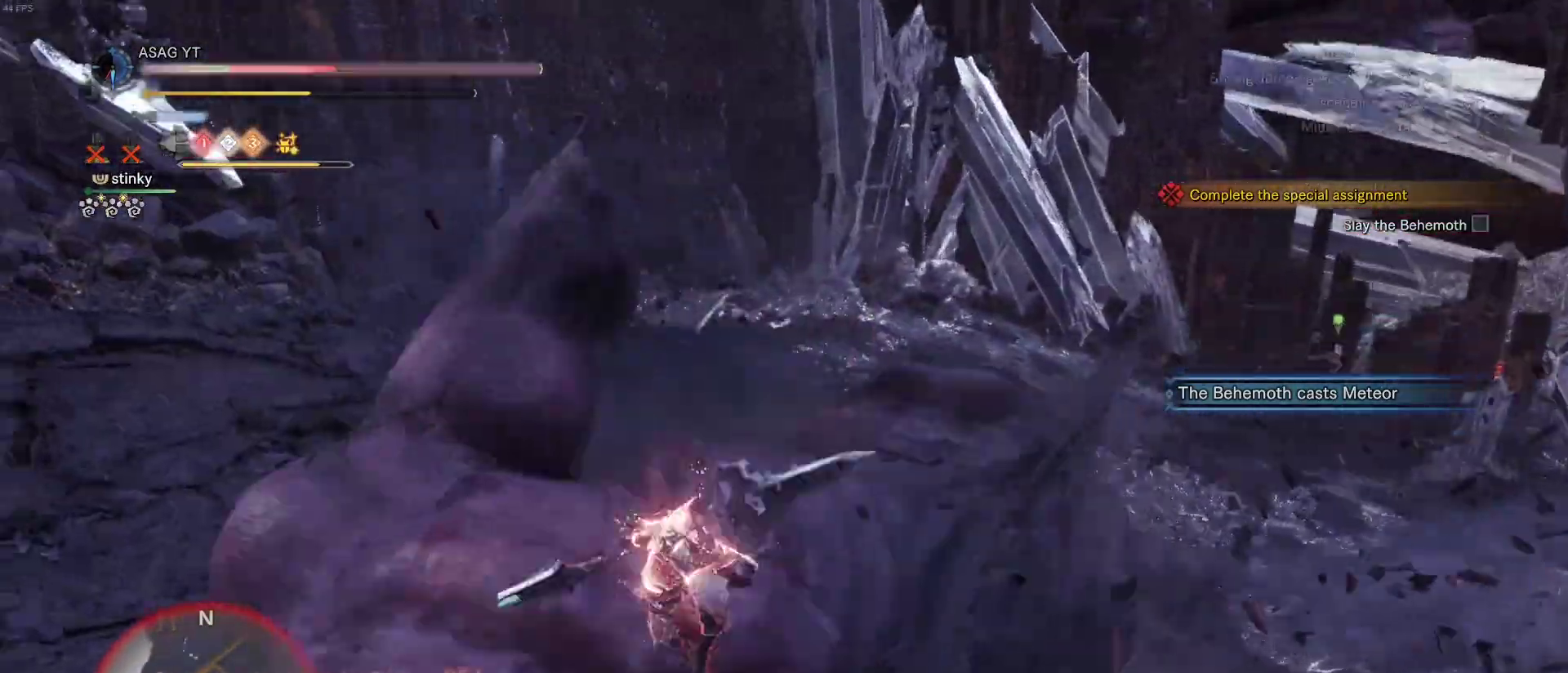
{"keys": ["w"], "mouse": [], "events": [[100, "mouse_right", "up"], [133, "mouse_right", "down"], [233, "mouse_right", "up"]]}
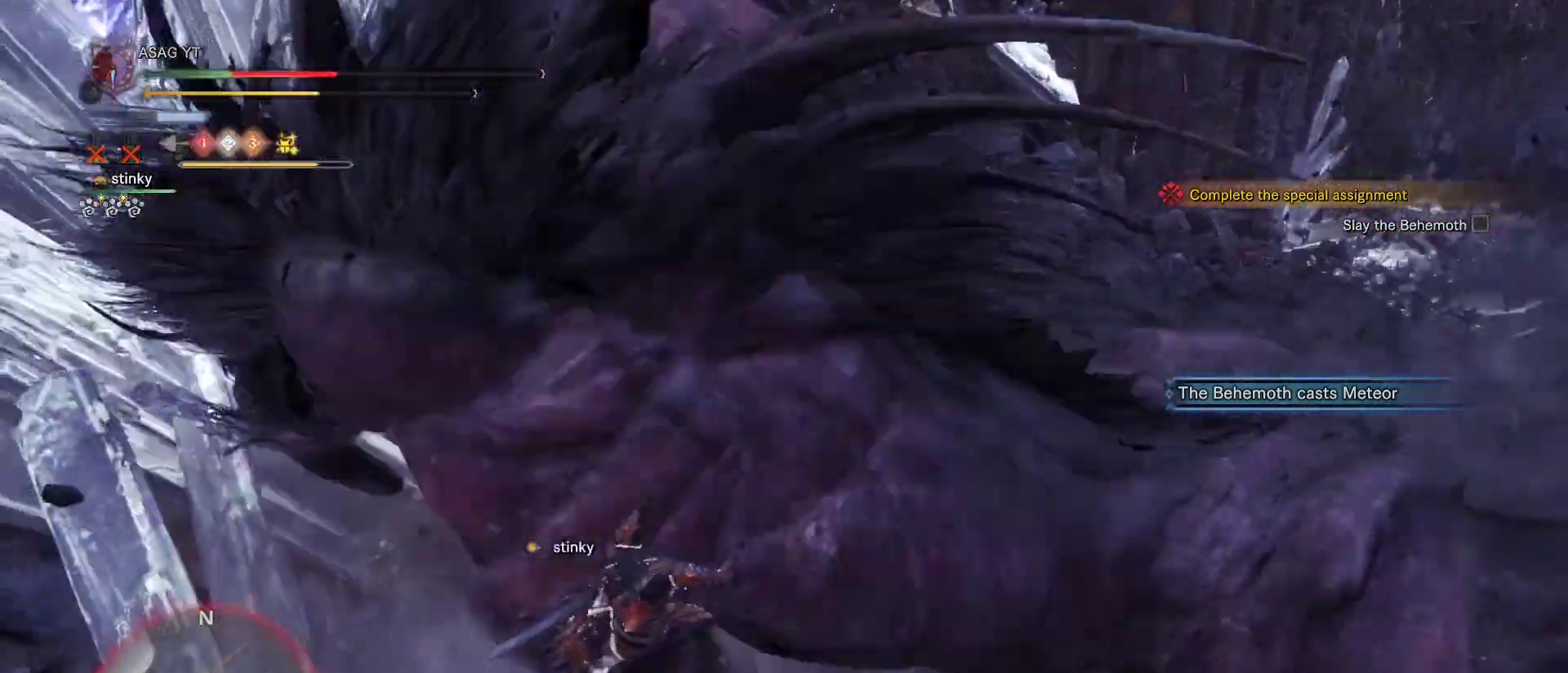
{"keys": ["d"], "mouse": [], "events": [[250, "d", "down"], [300, "w", "up"]]}
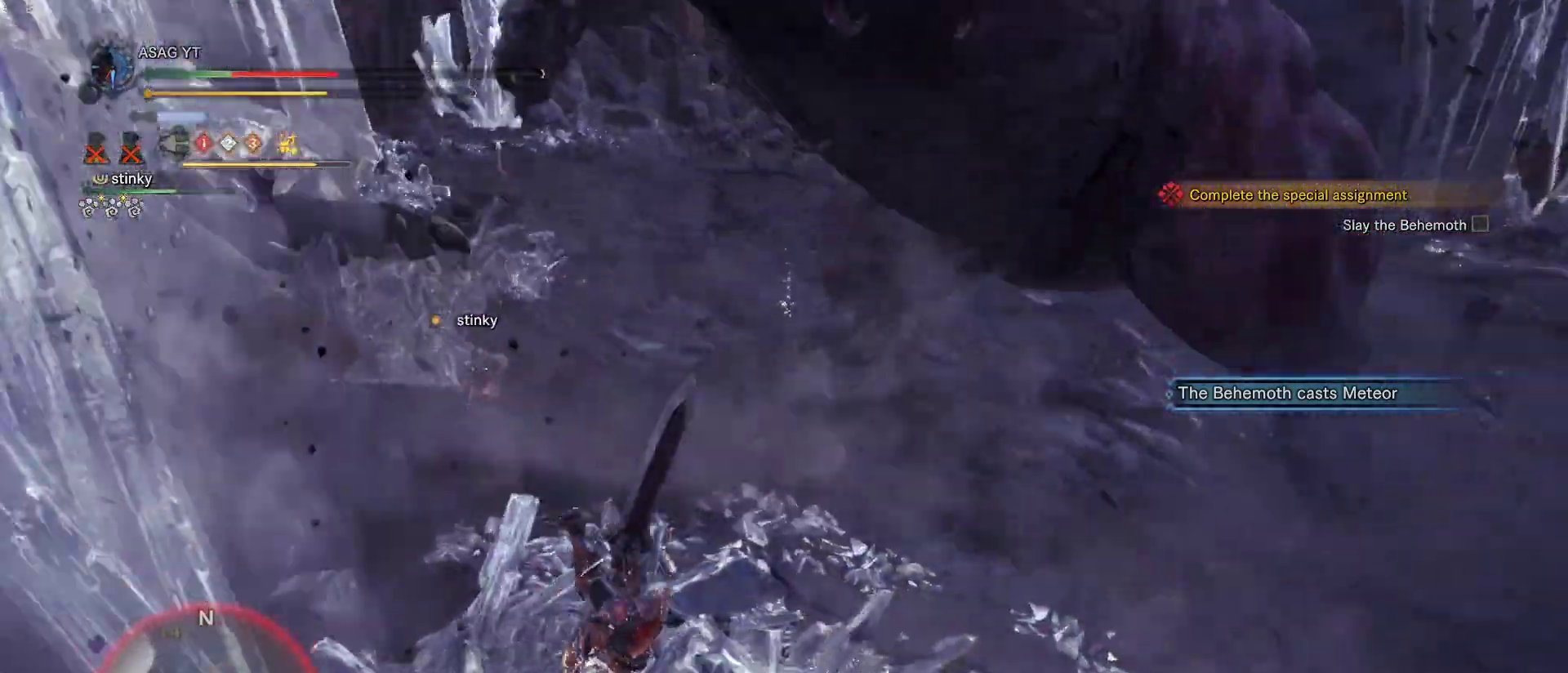
{"keys": ["d", "s"], "mouse": []}
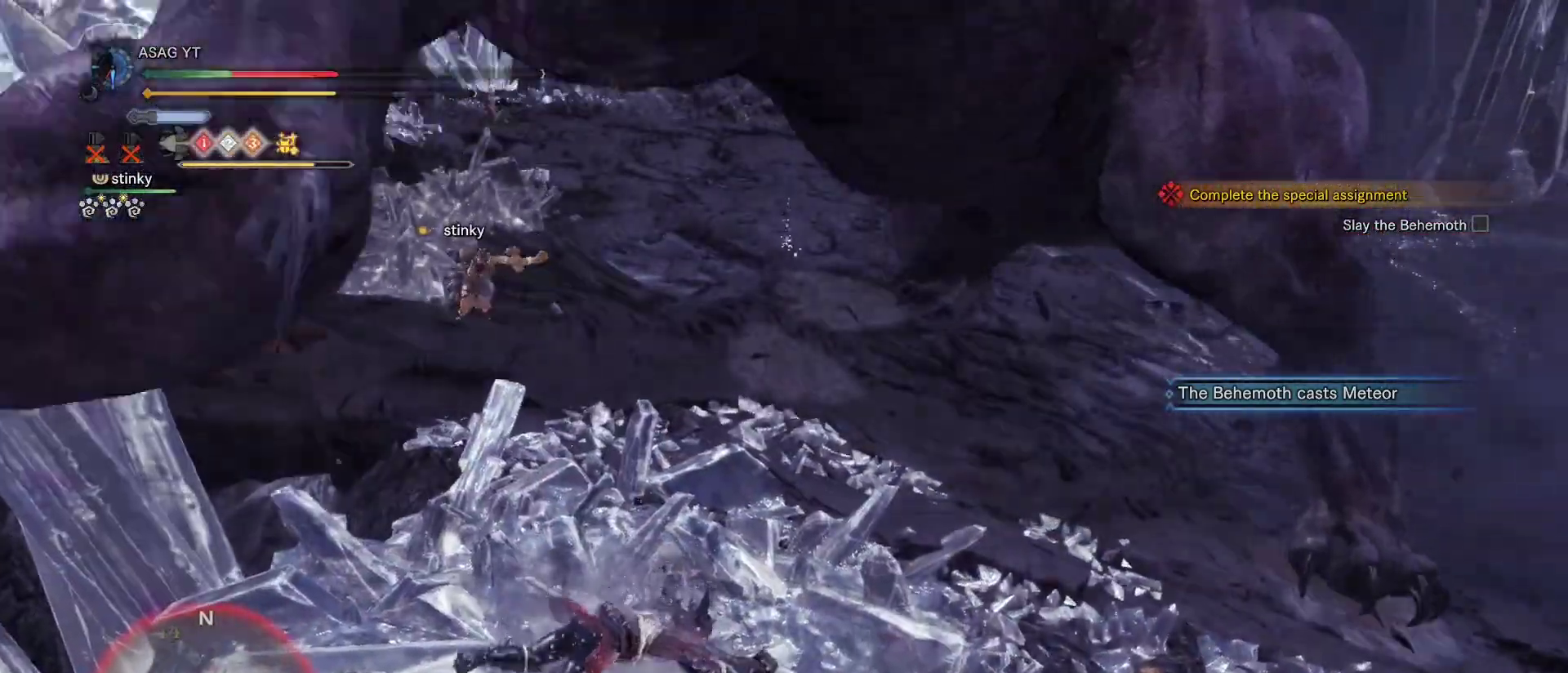
{"keys": ["w"], "mouse": ["left"], "events": [[33, "d", "up"], [33, "mouse_left", "down"], [33, "s", "up"], [33, "w", "down"], [50, "mouse_left", "up"], [83, "mouse_left", "down"], [183, "mouse_left", "up"], [233, "mouse_left", "down"], [283, "mouse_left", "up"], [317, "mouse_left", "down"], [417, "mouse_left", "up"], [467, "mouse_left", "down"]]}
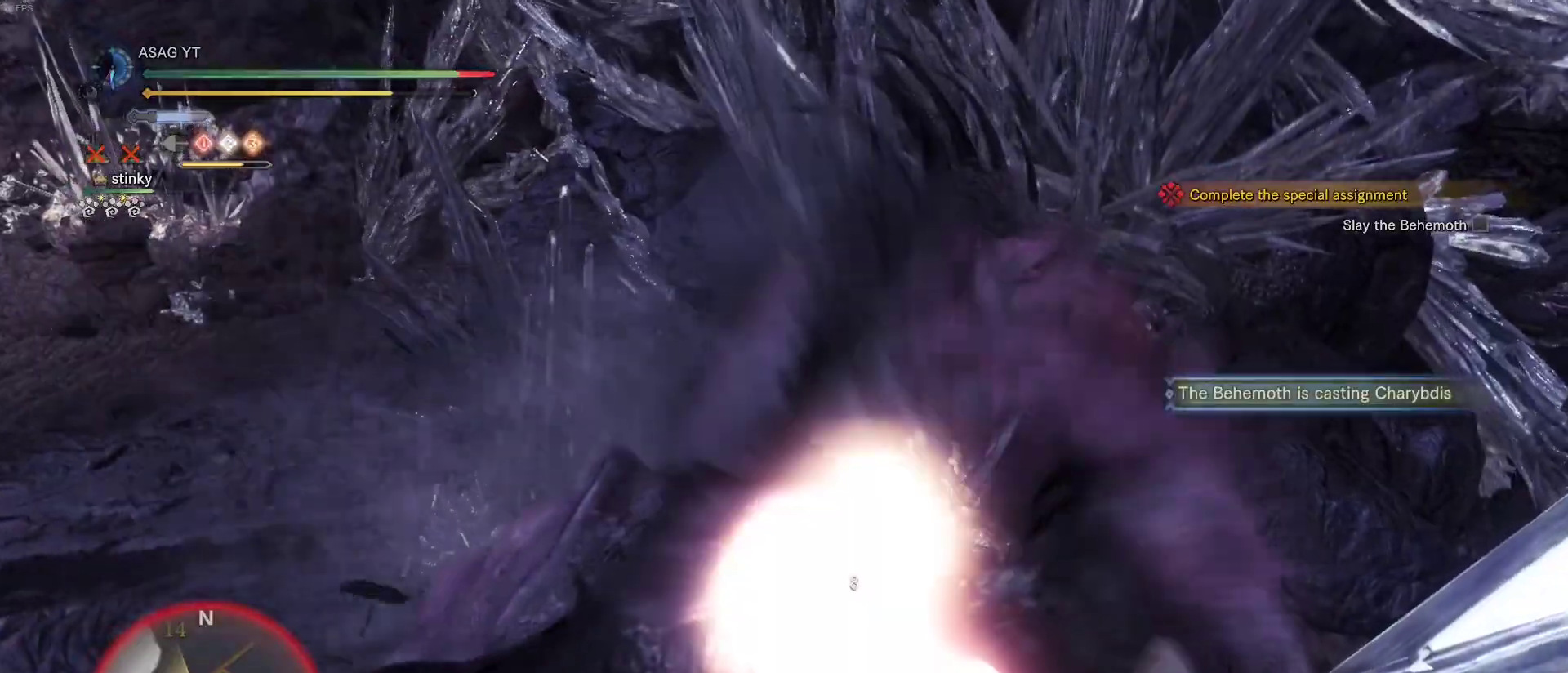
{"keys": ["w"], "mouse": ["left"], "events": [[50, "mouse_left", "up"], [100, "mouse_left", "down"], [150, "mouse_left", "up"], [200, "mouse_left", "down"], [283, "mouse_left", "up"], [333, "mouse_left", "down"], [433, "mouse_left", "up"], [483, "mouse_left", "down"]]}
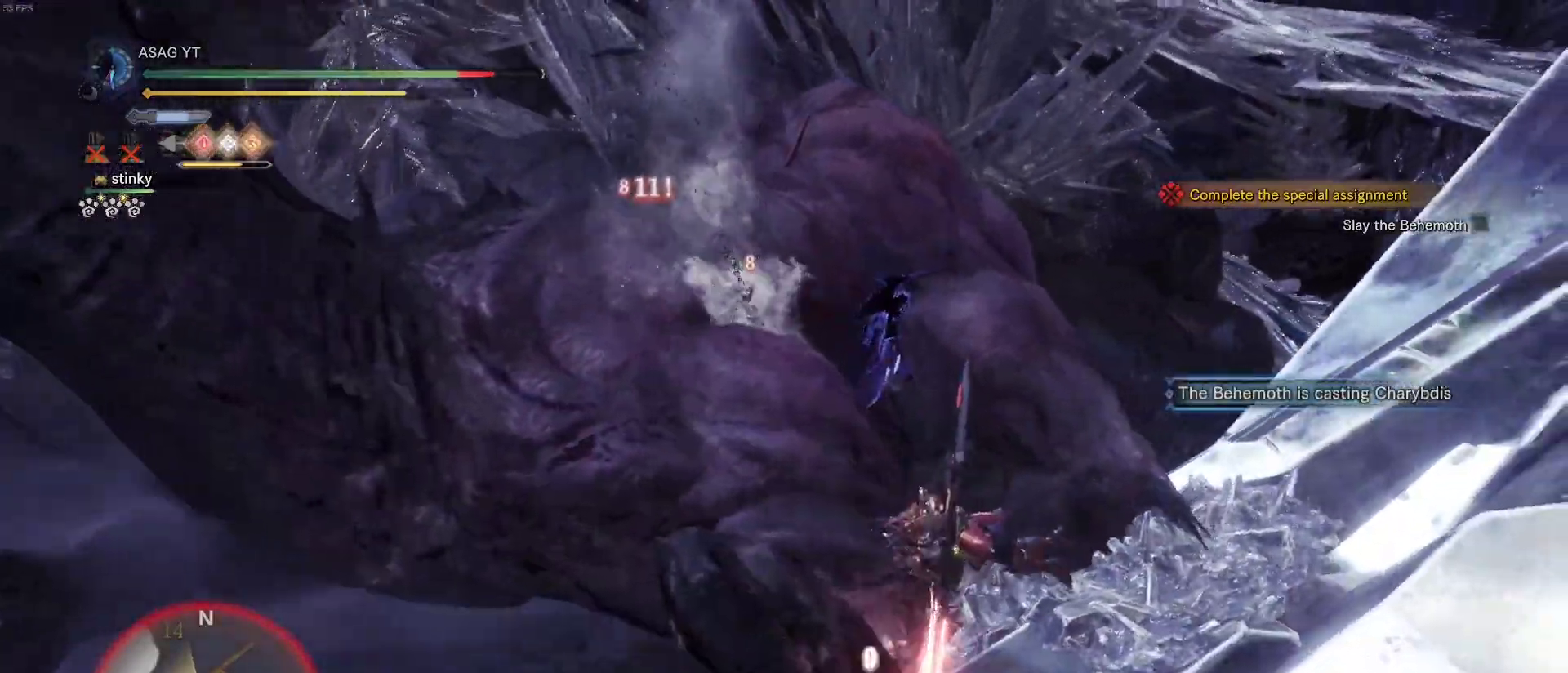
{"keys": ["w"], "mouse": [], "events": [[67, "mouse_left", "up"]]}
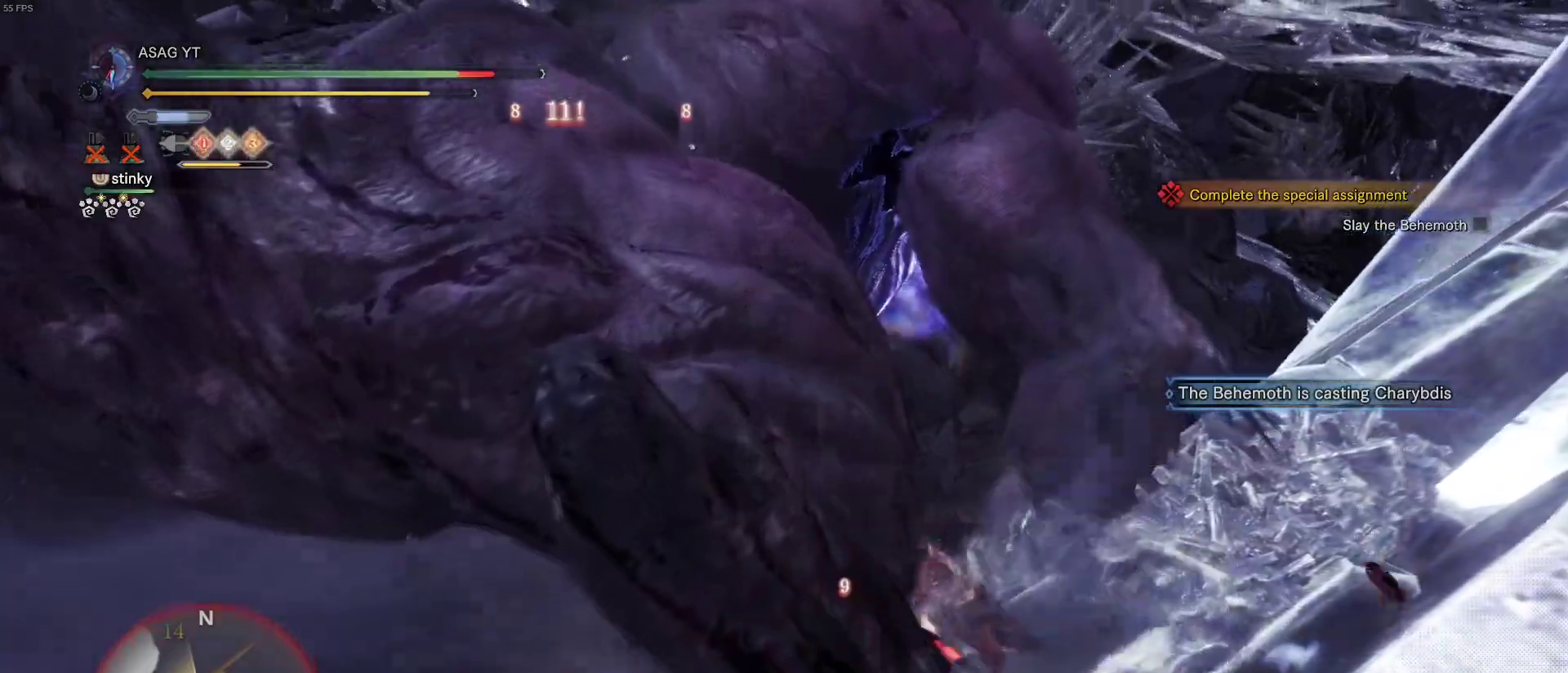
{"keys": ["w"], "mouse": [], "events": [[83, "space", "down"], [183, "space", "up"], [267, "space", "down"], [467, "space", "up"]]}
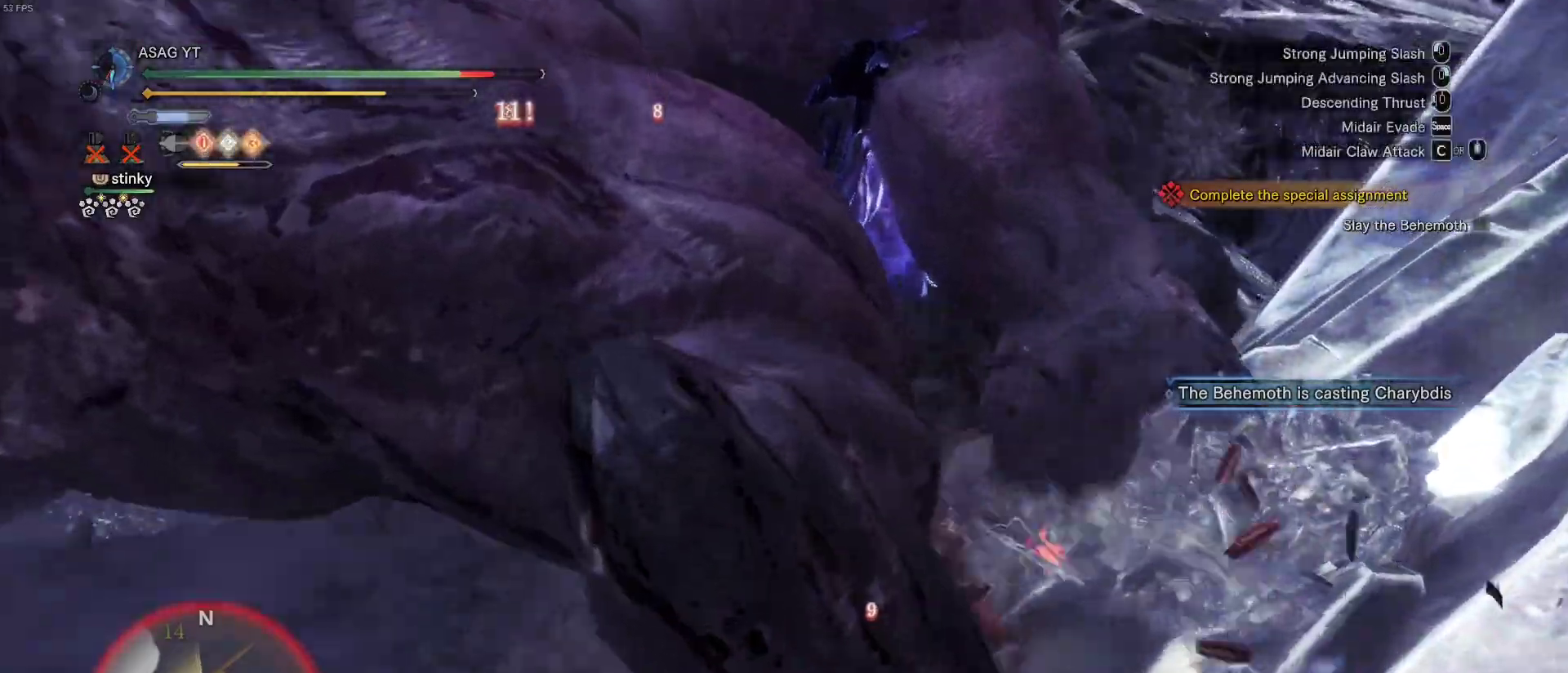
{"keys": ["w"], "mouse": [], "events": [[383, "mouse_left", "down"], [483, "mouse_left", "up"]]}
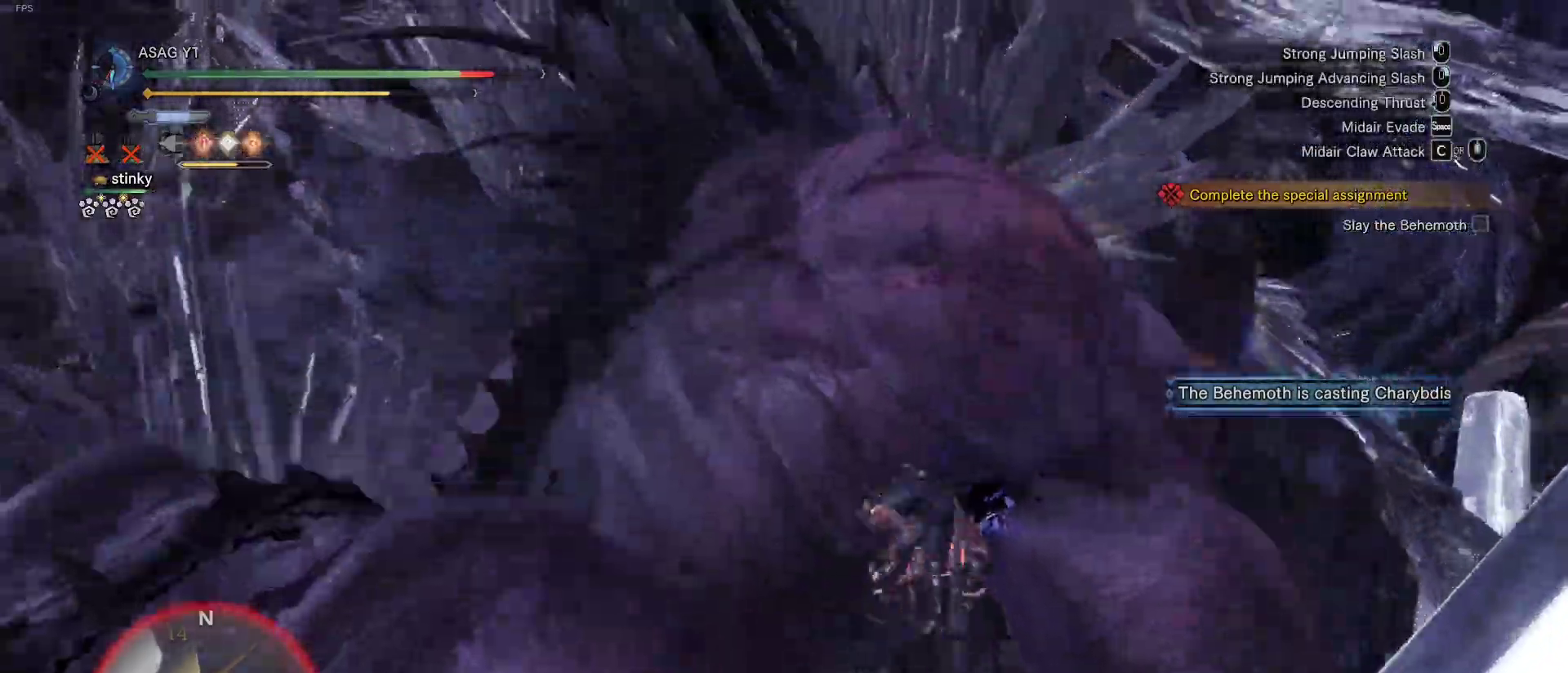
{"keys": ["d", "w"], "mouse": ["left"], "events": [[67, "mouse_left", "down"], [117, "mouse_left", "up"], [217, "mouse_left", "down"], [267, "mouse_left", "up"], [300, "mouse_left", "down"], [450, "d", "down"]]}
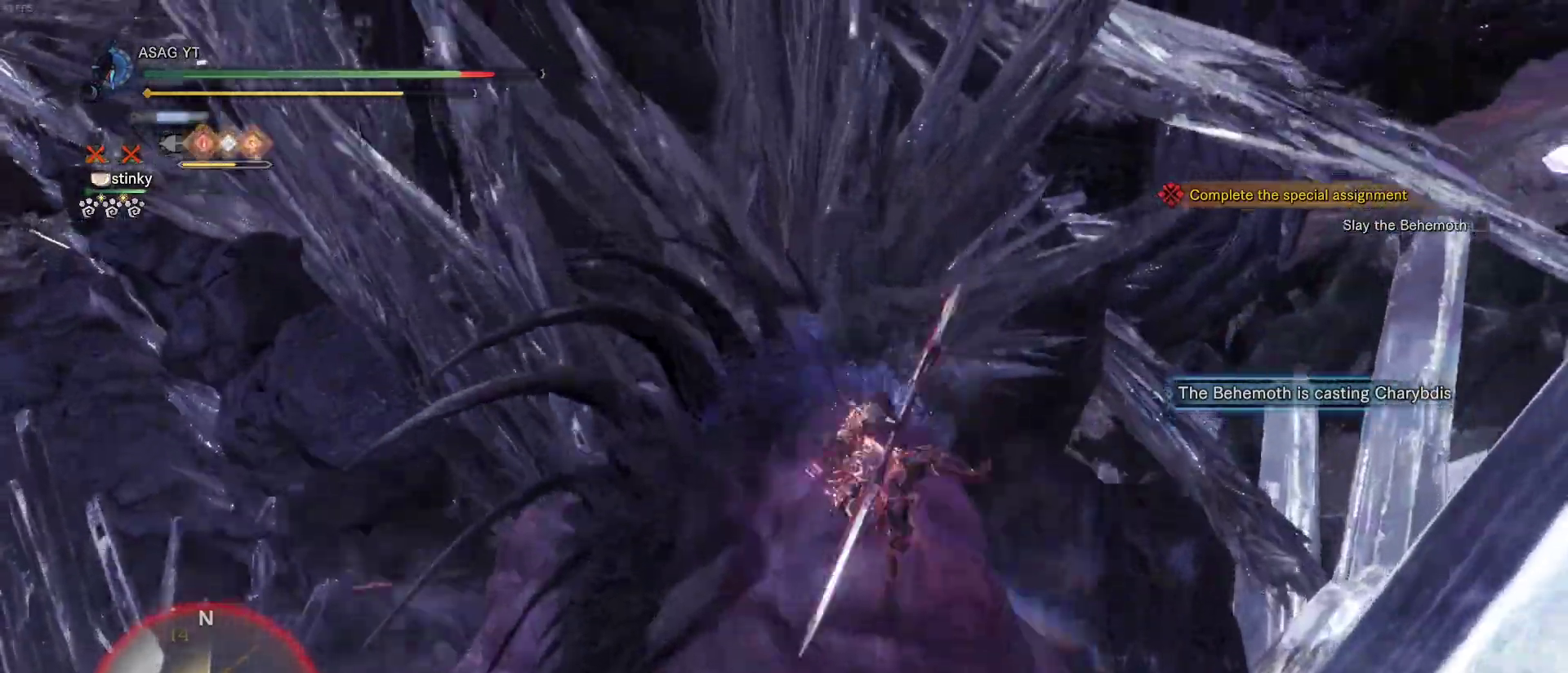
{"keys": ["w"], "mouse": ["left"], "events": [[50, "mouse_left", "up"], [83, "mouse_left", "down"], [133, "d", "up"], [183, "mouse_left", "up"], [217, "mouse_left", "down"], [283, "mouse_left", "up"], [350, "mouse_left", "down"], [417, "mouse_left", "up"], [433, "mouse_left", "down"]]}
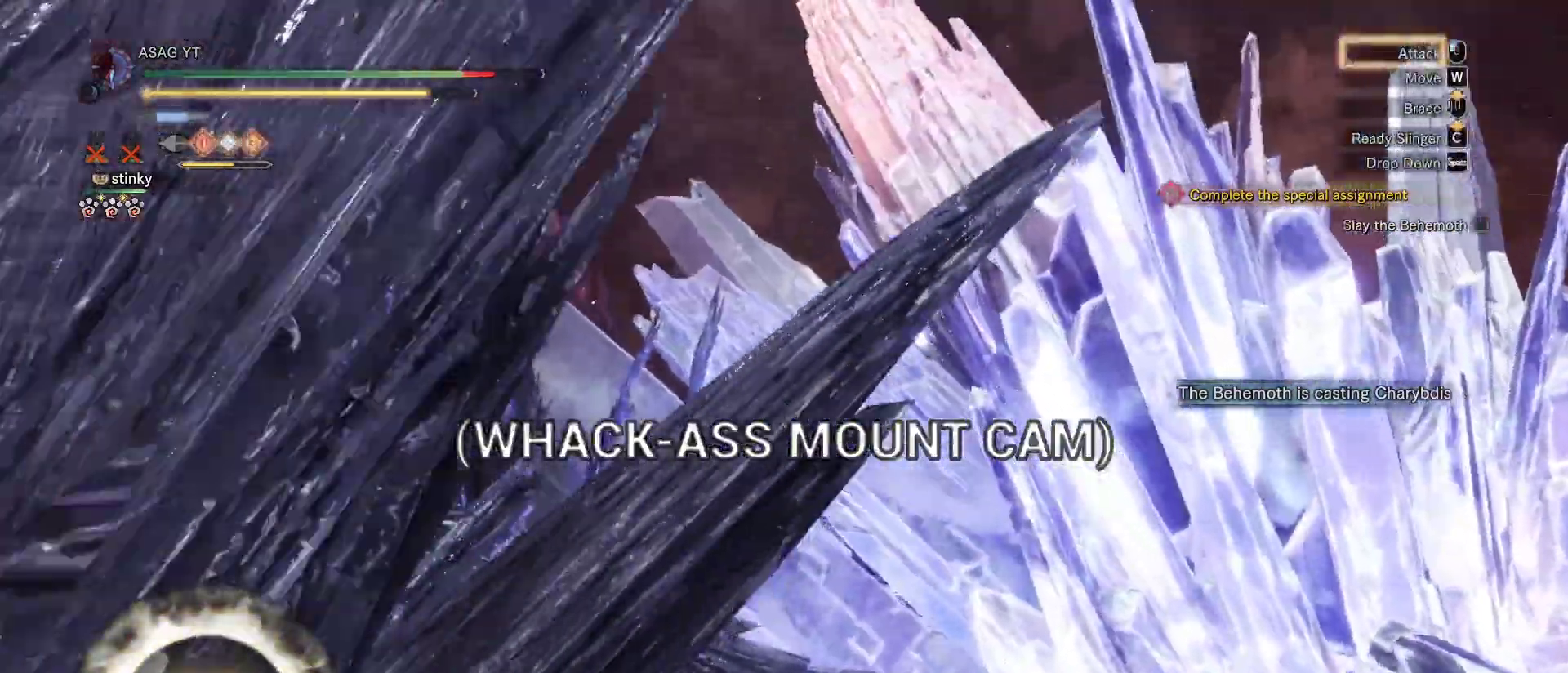
{"keys": [], "mouse": ["left"], "events": [[50, "mouse_left", "up"], [100, "mouse_left", "down"], [200, "mouse_left", "up"], [200, "w", "up"], [283, "mouse_left", "down"], [383, "mouse_left", "up"], [433, "mouse_left", "down"]]}
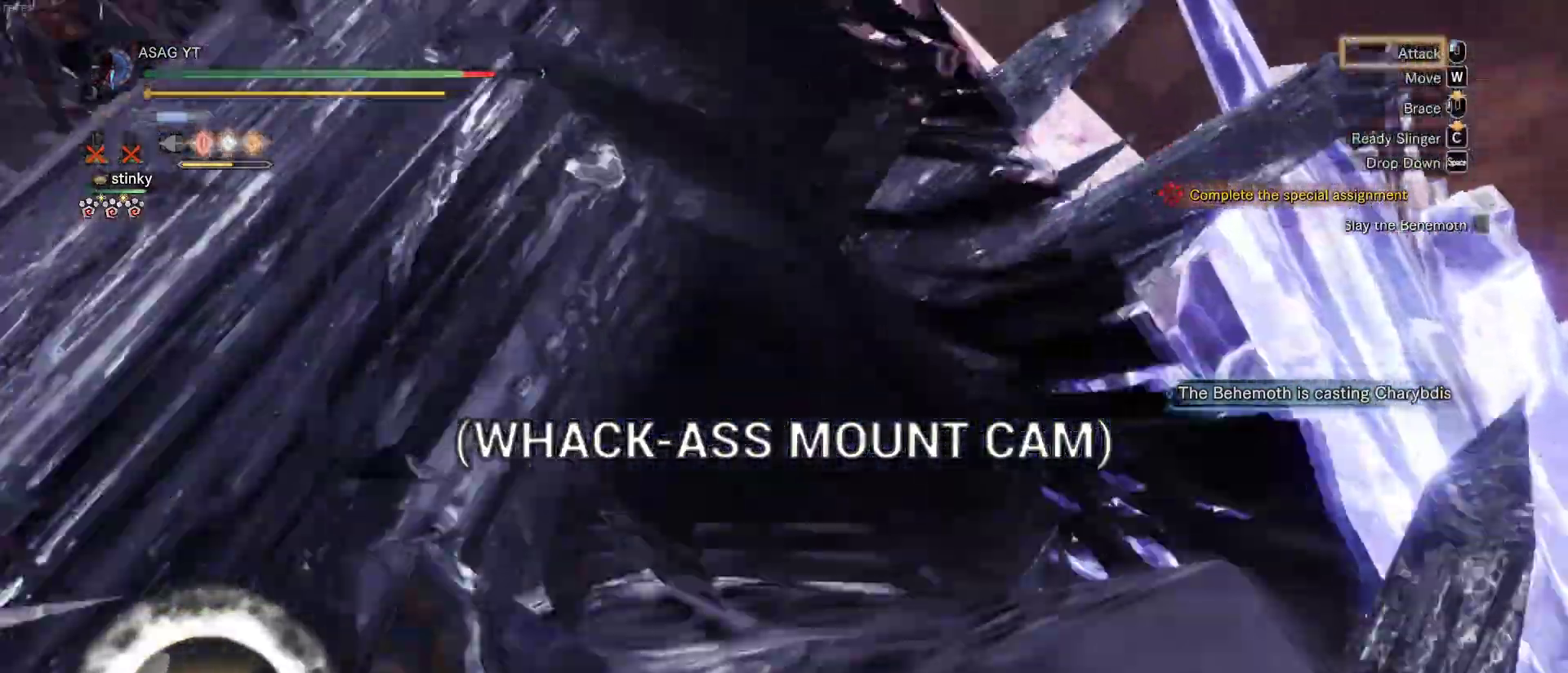
{"keys": [], "mouse": ["left"], "events": [[67, "mouse_left", "up"], [167, "mouse_left", "down"], [233, "mouse_left", "up"], [300, "mouse_left", "down"], [400, "mouse_left", "up"], [450, "mouse_left", "down"]]}
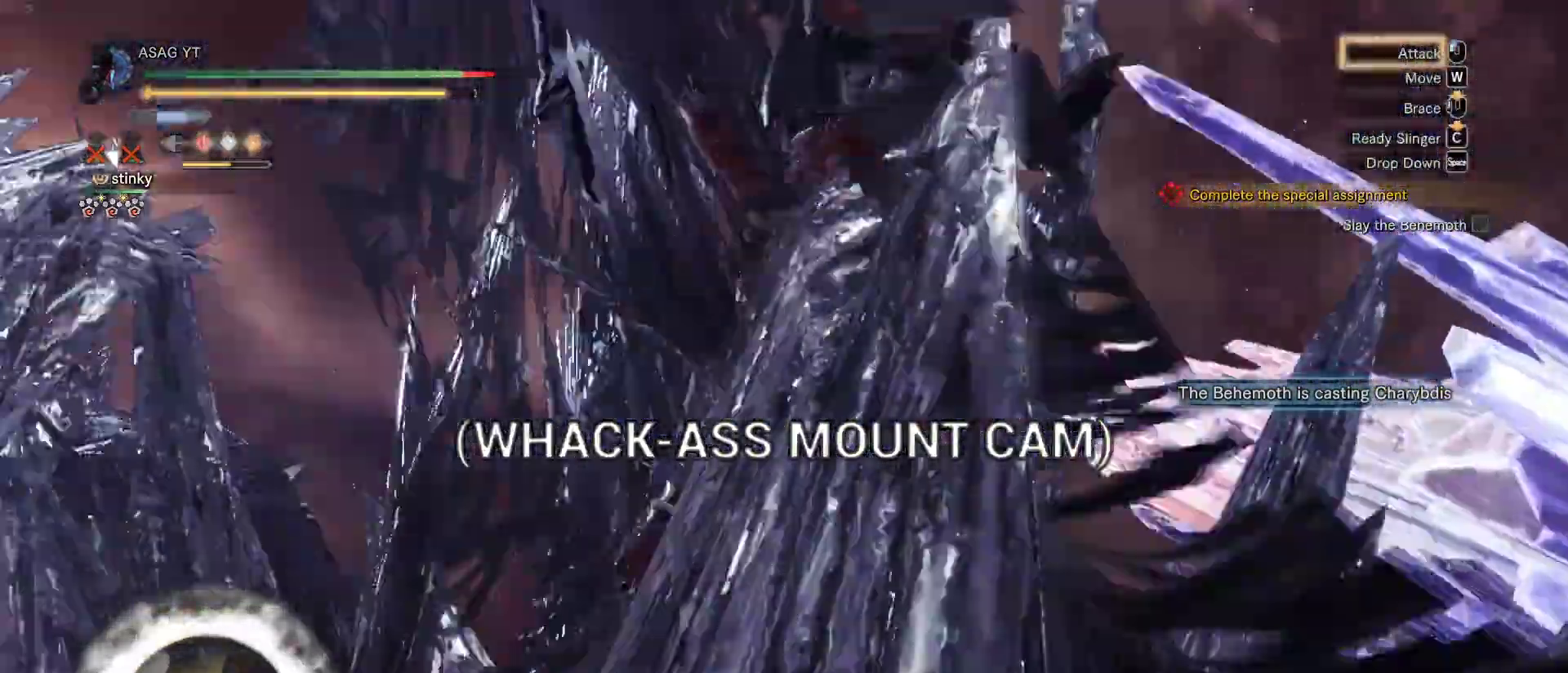
{"keys": [], "mouse": ["left"], "events": [[83, "mouse_left", "up"], [133, "mouse_left", "down"], [233, "mouse_left", "up"], [283, "mouse_left", "down"], [367, "mouse_left", "up"], [417, "mouse_left", "down"]]}
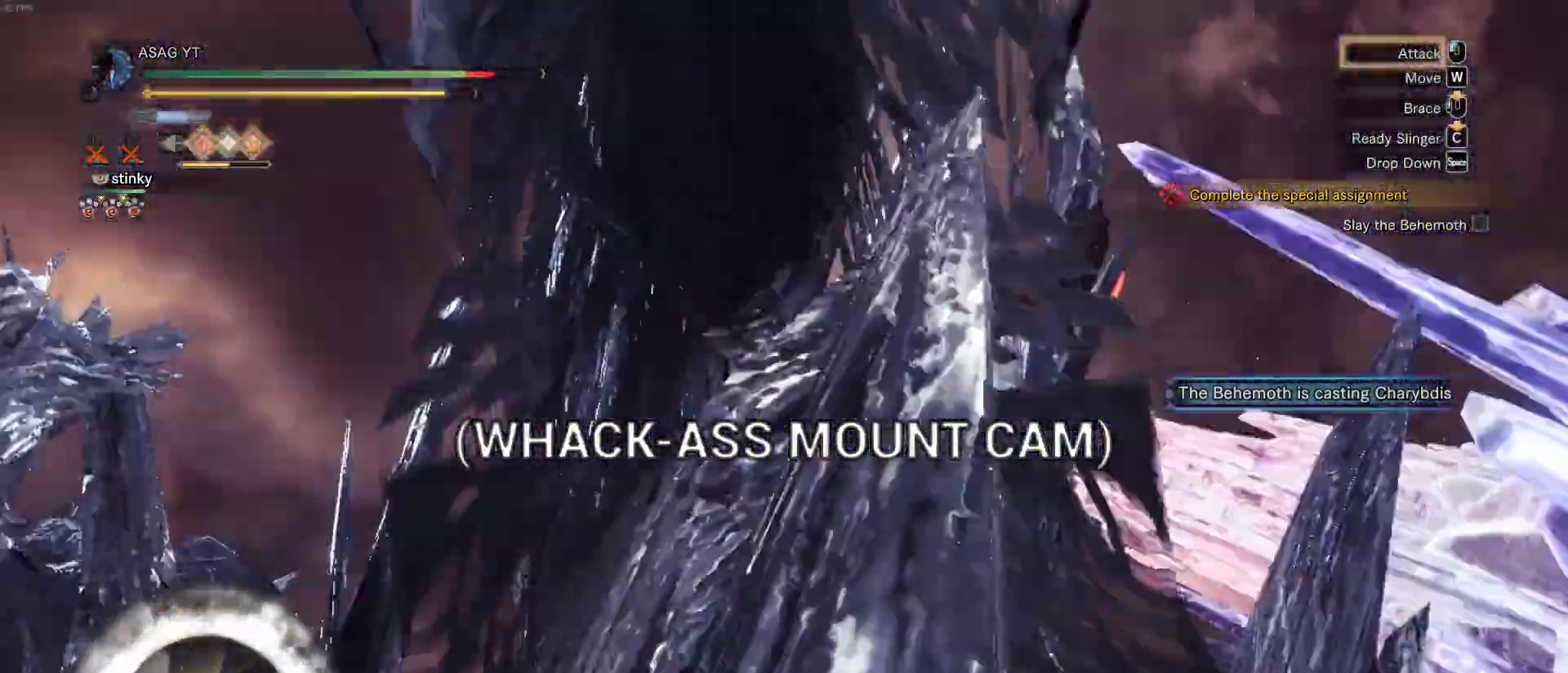
{"keys": [], "mouse": ["left"], "events": [[17, "mouse_left", "up"], [100, "mouse_left", "down"], [200, "mouse_left", "up"], [250, "mouse_left", "down"], [333, "mouse_left", "up"], [433, "mouse_left", "down"]]}
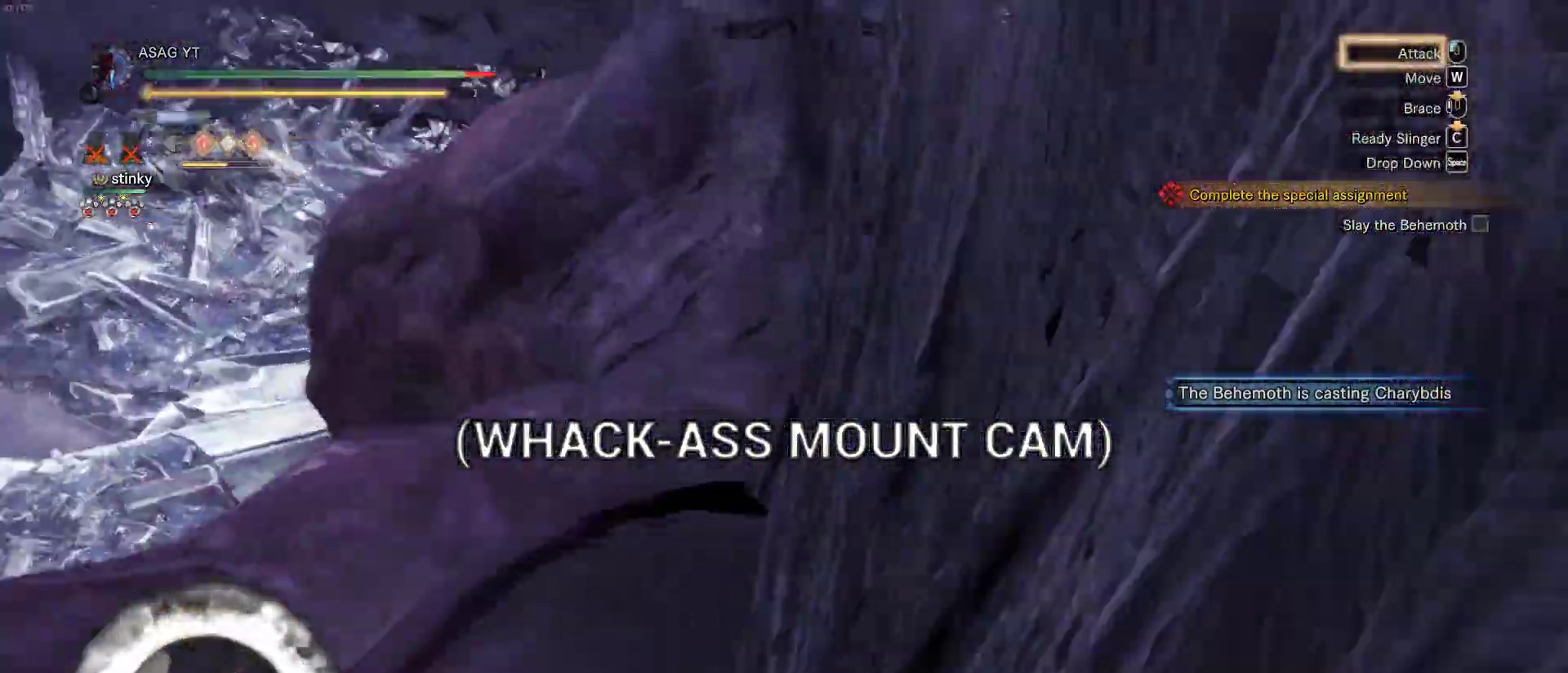
{"keys": [], "mouse": [], "events": [[17, "mouse_left", "up"], [67, "mouse_left", "down"], [150, "mouse_left", "up"], [267, "mouse_left", "down"], [350, "mouse_left", "up"], [400, "mouse_left", "down"], [500, "mouse_left", "up"]]}
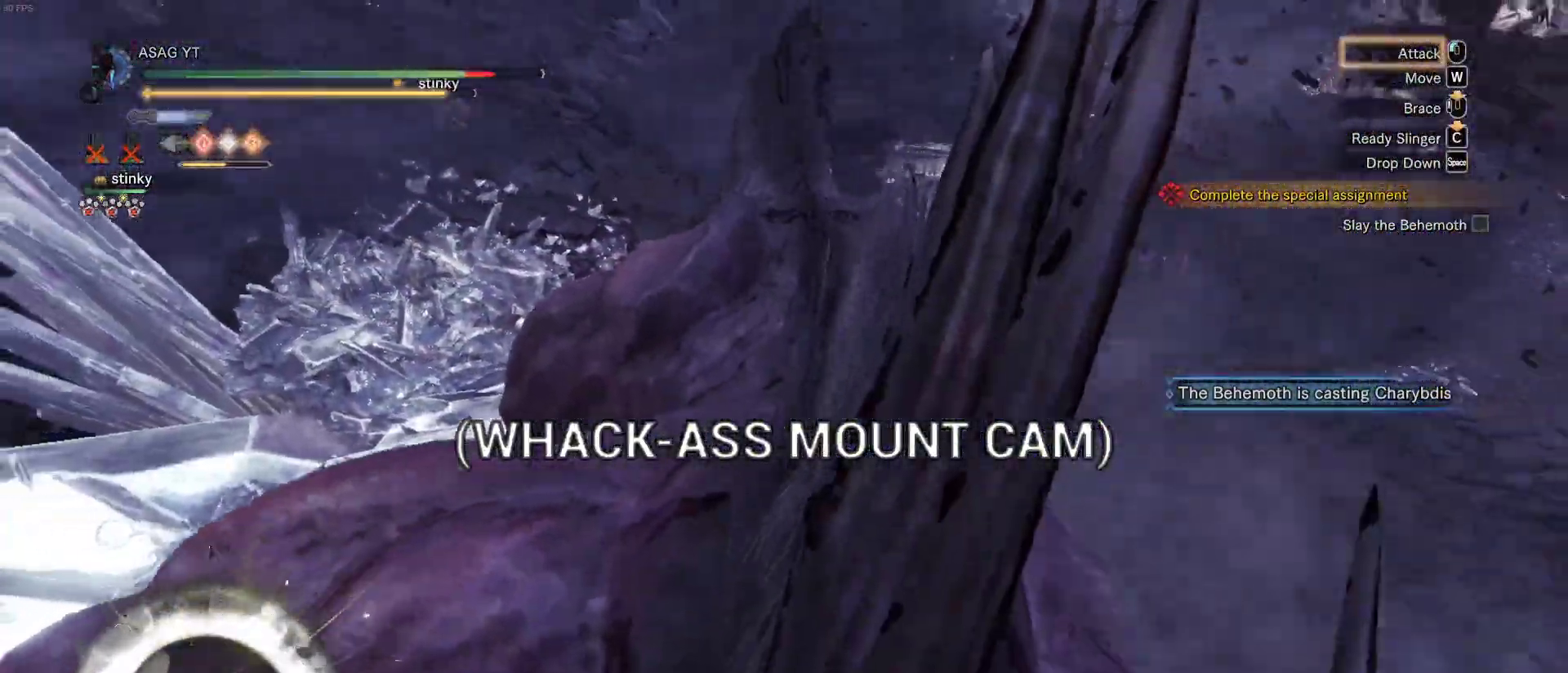
{"keys": [], "mouse": [], "events": [[17, "mouse_left", "down"], [100, "mouse_left", "up"], [150, "mouse_left", "down"], [250, "mouse_left", "up"], [333, "mouse_left", "down"], [433, "mouse_left", "up"]]}